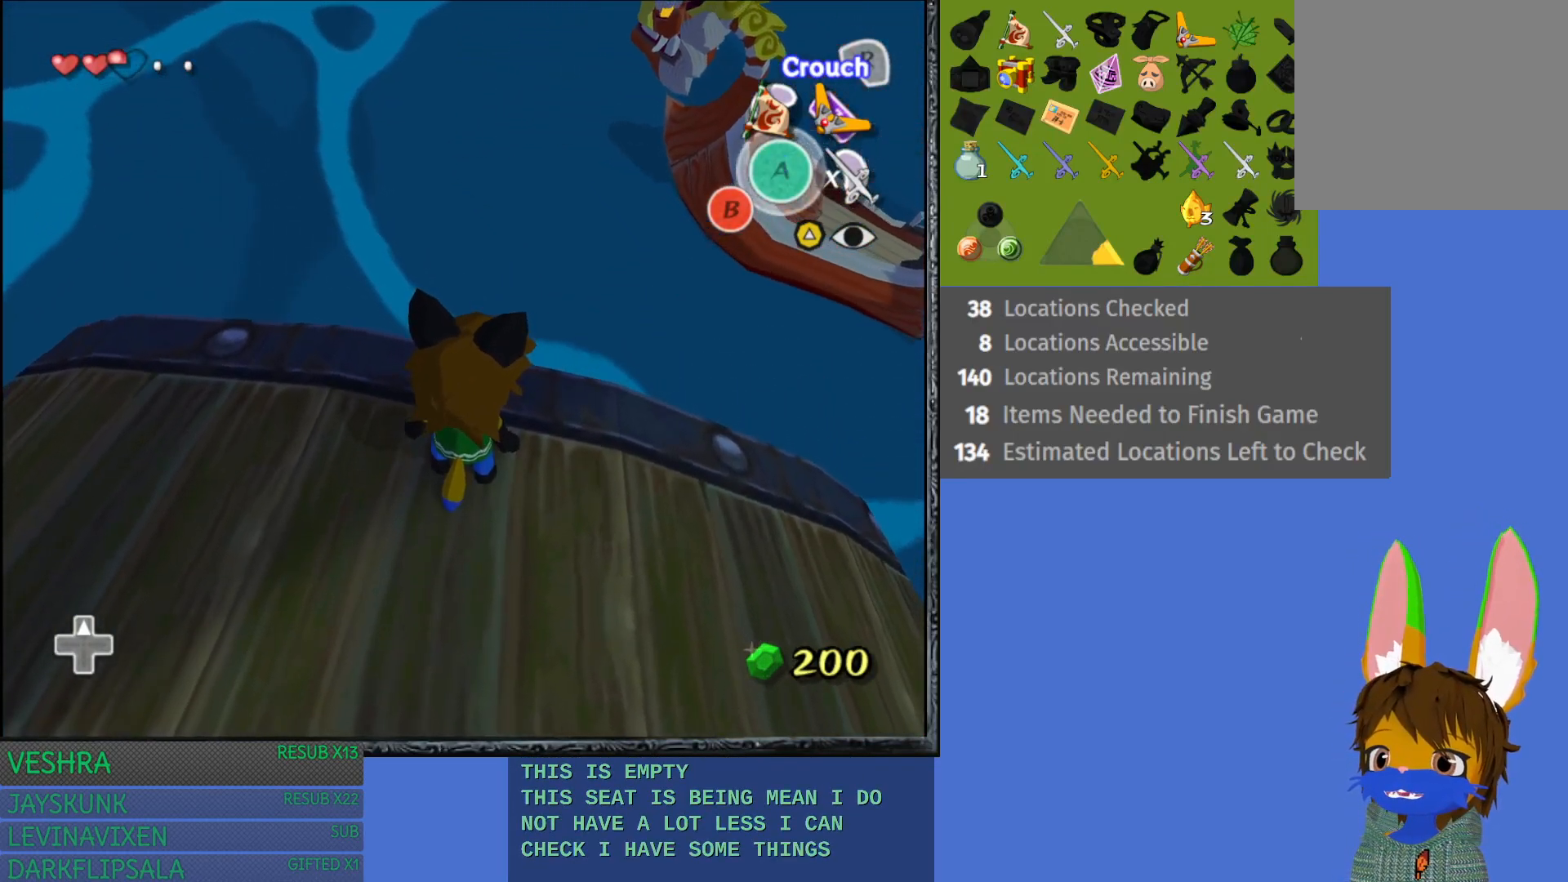
Gameplay with a controller (PlayStation layout); each line is a JSON object with the inputs held at the frame after it. "events" lists button and stick changes between this image and that frame as [ms after this image, input, new state], when the widget could be followed in between.
{"buttons": [], "left_stick": "up-right", "right_stick": "center", "events": [[17, "left_stick", "up-right"]]}
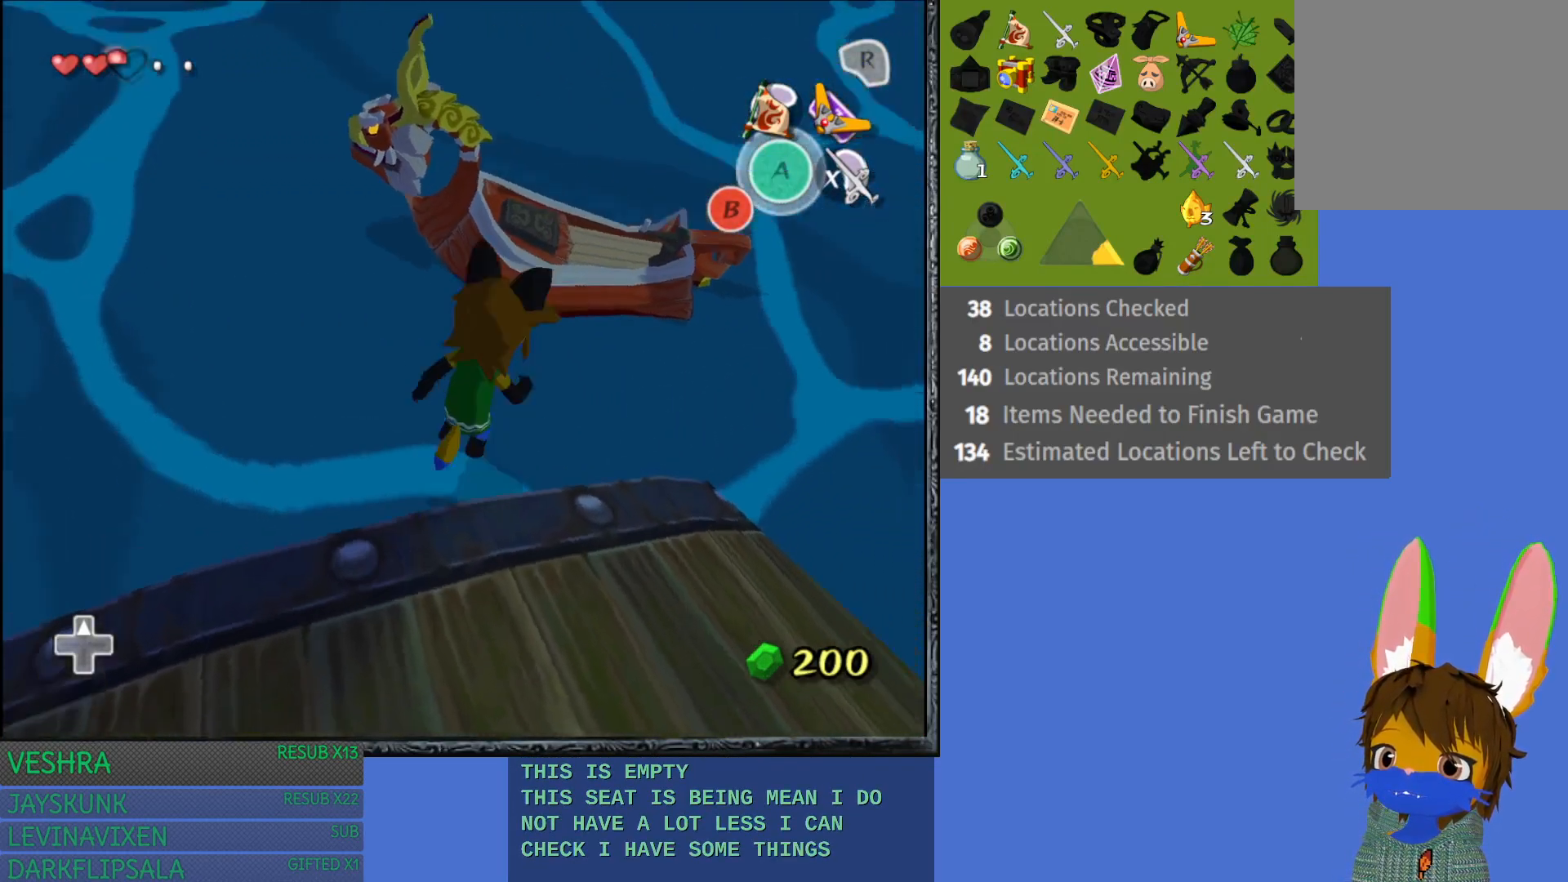
{"buttons": [], "left_stick": "down-left", "right_stick": "center", "events": [[183, "left_stick", "center"], [300, "left_stick", "down-left"]]}
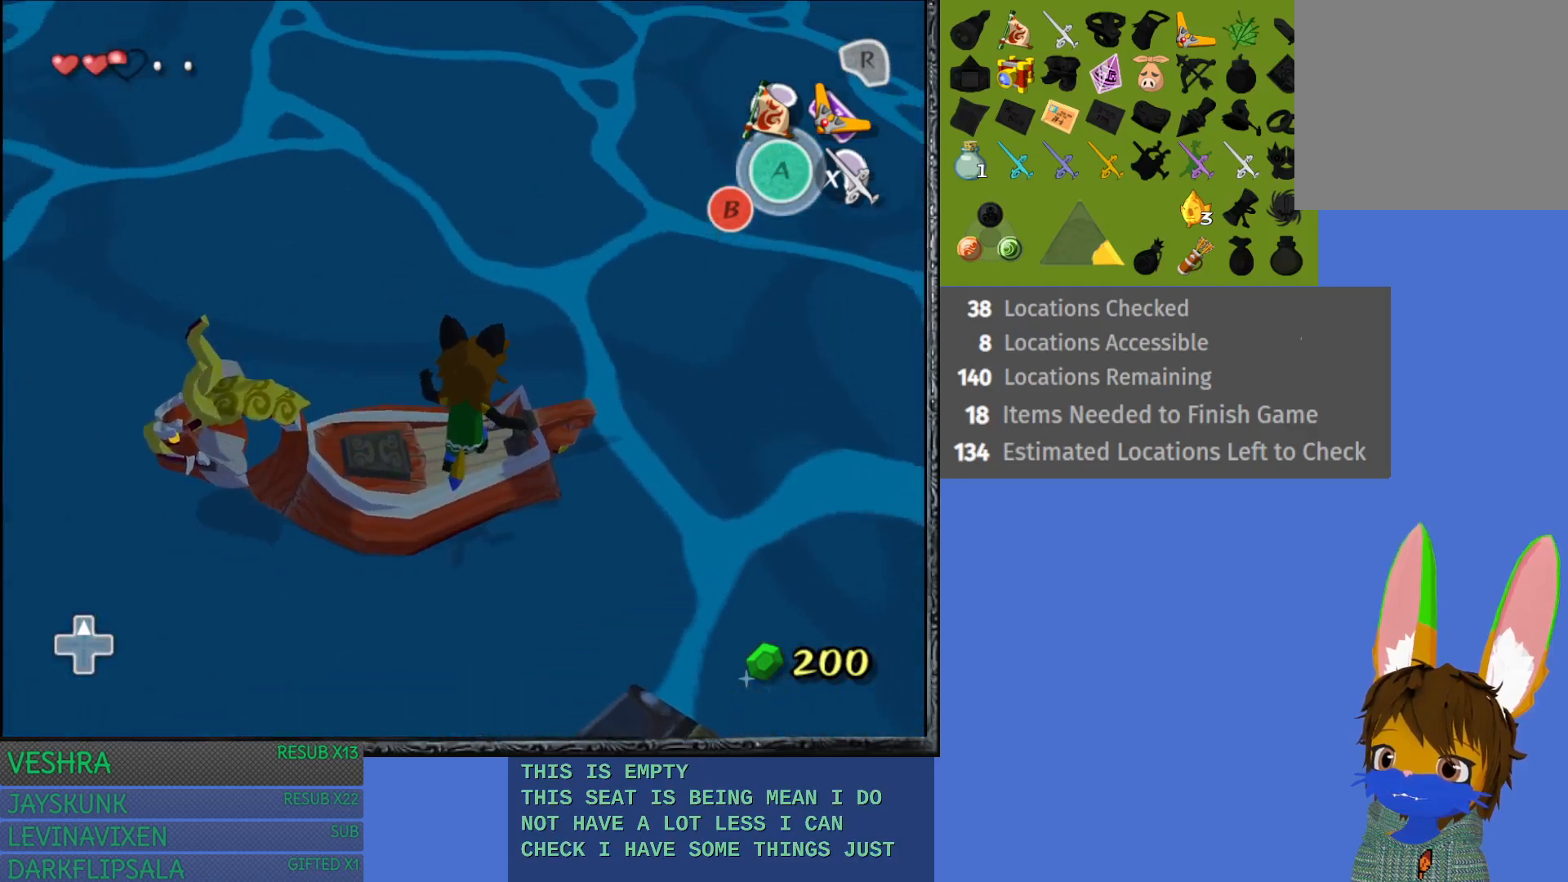
{"buttons": [], "left_stick": "center", "right_stick": "center", "events": [[67, "left_stick", "center"]]}
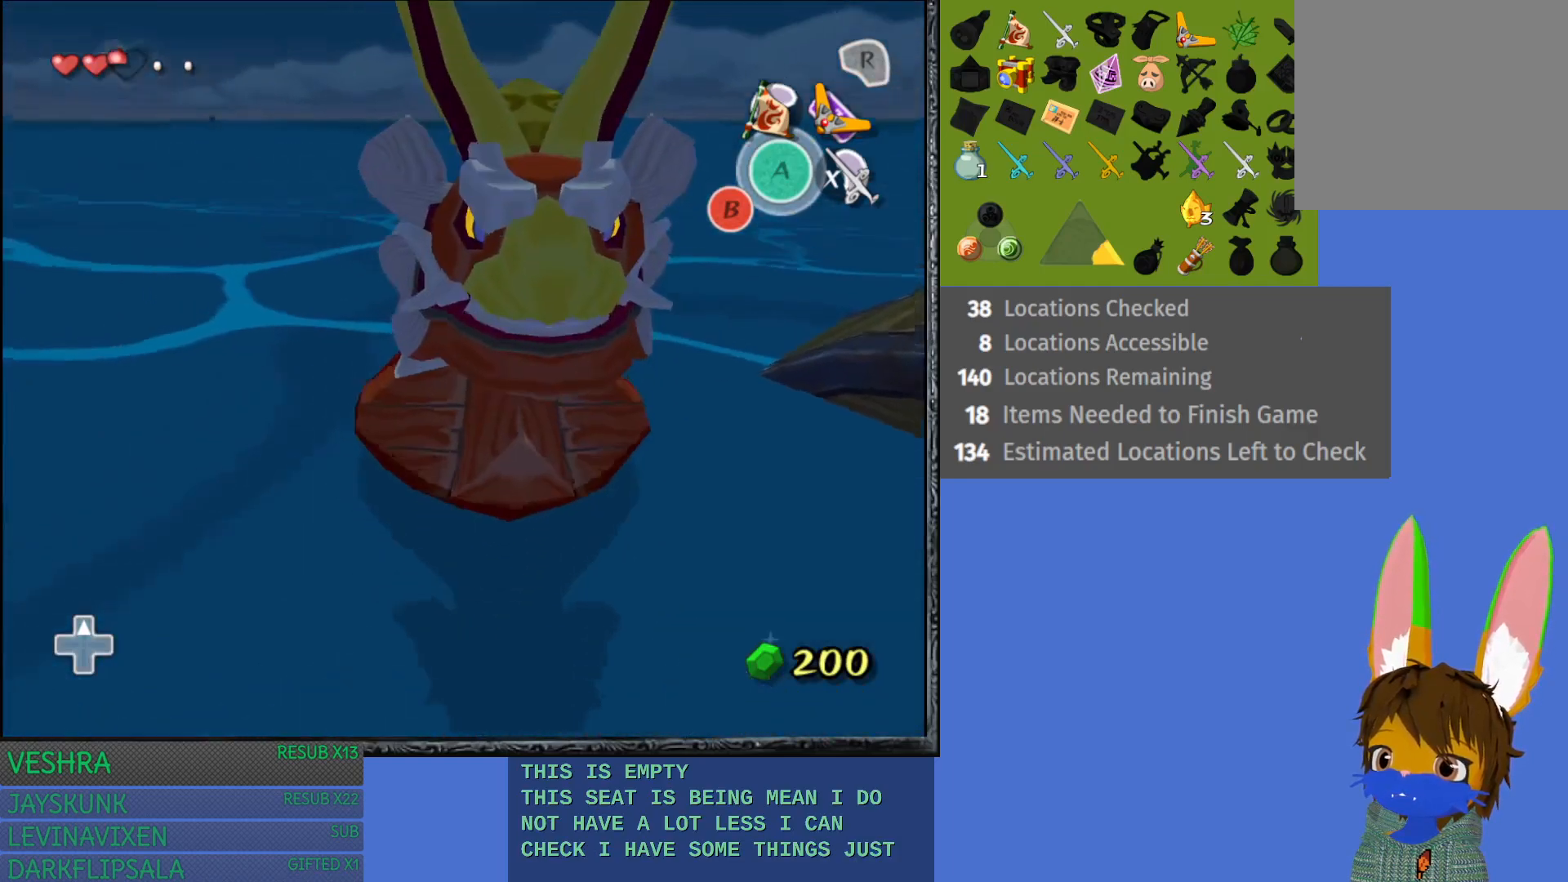
{"buttons": [], "left_stick": "center", "right_stick": "center", "events": []}
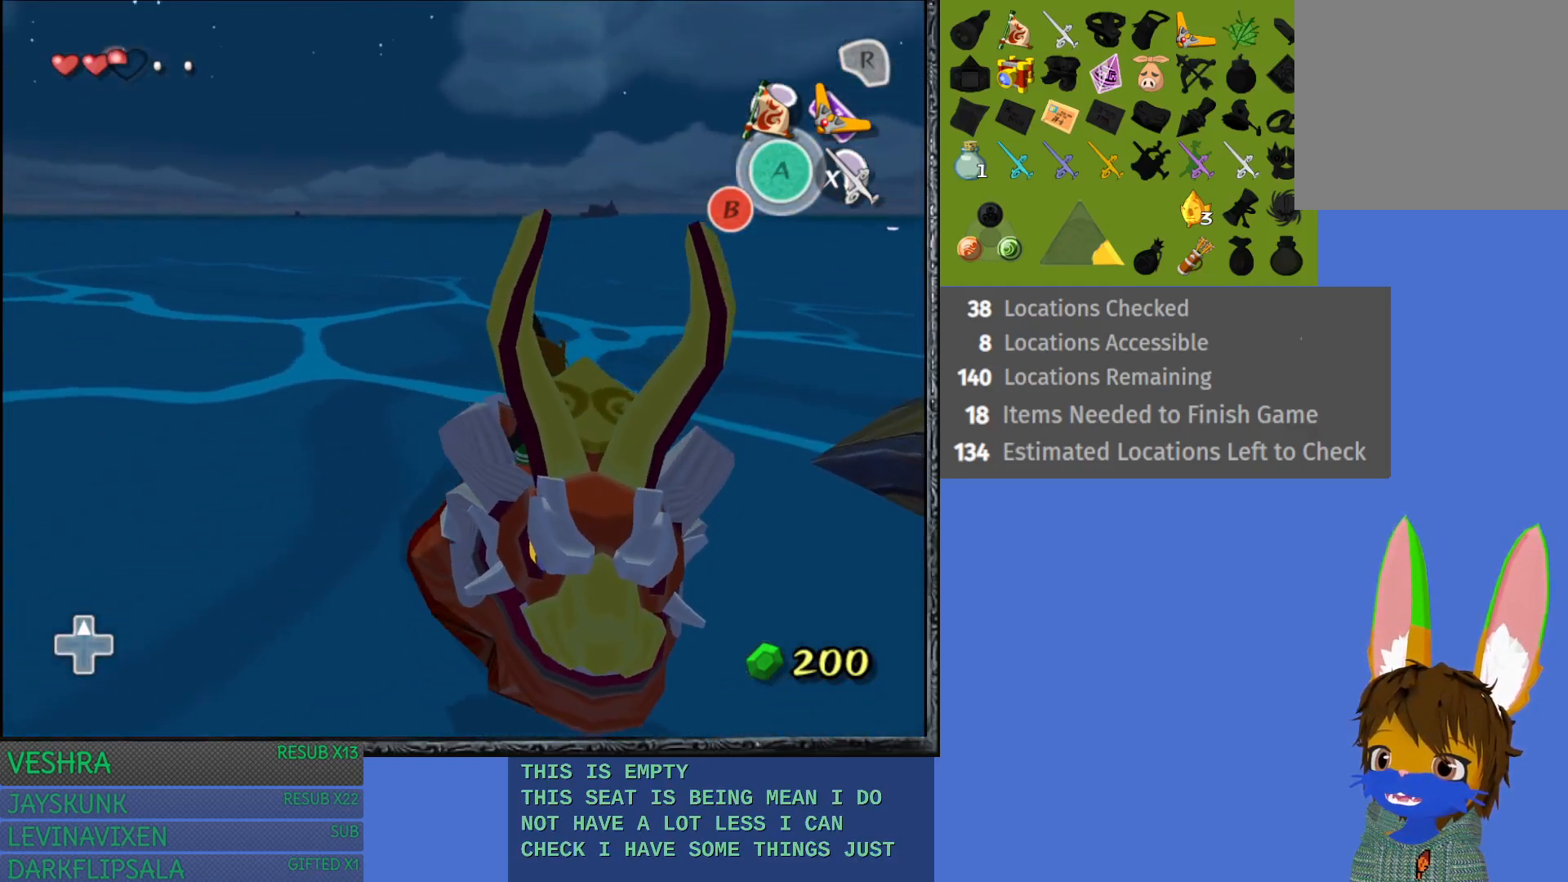
{"buttons": [], "left_stick": "center", "right_stick": "center", "events": []}
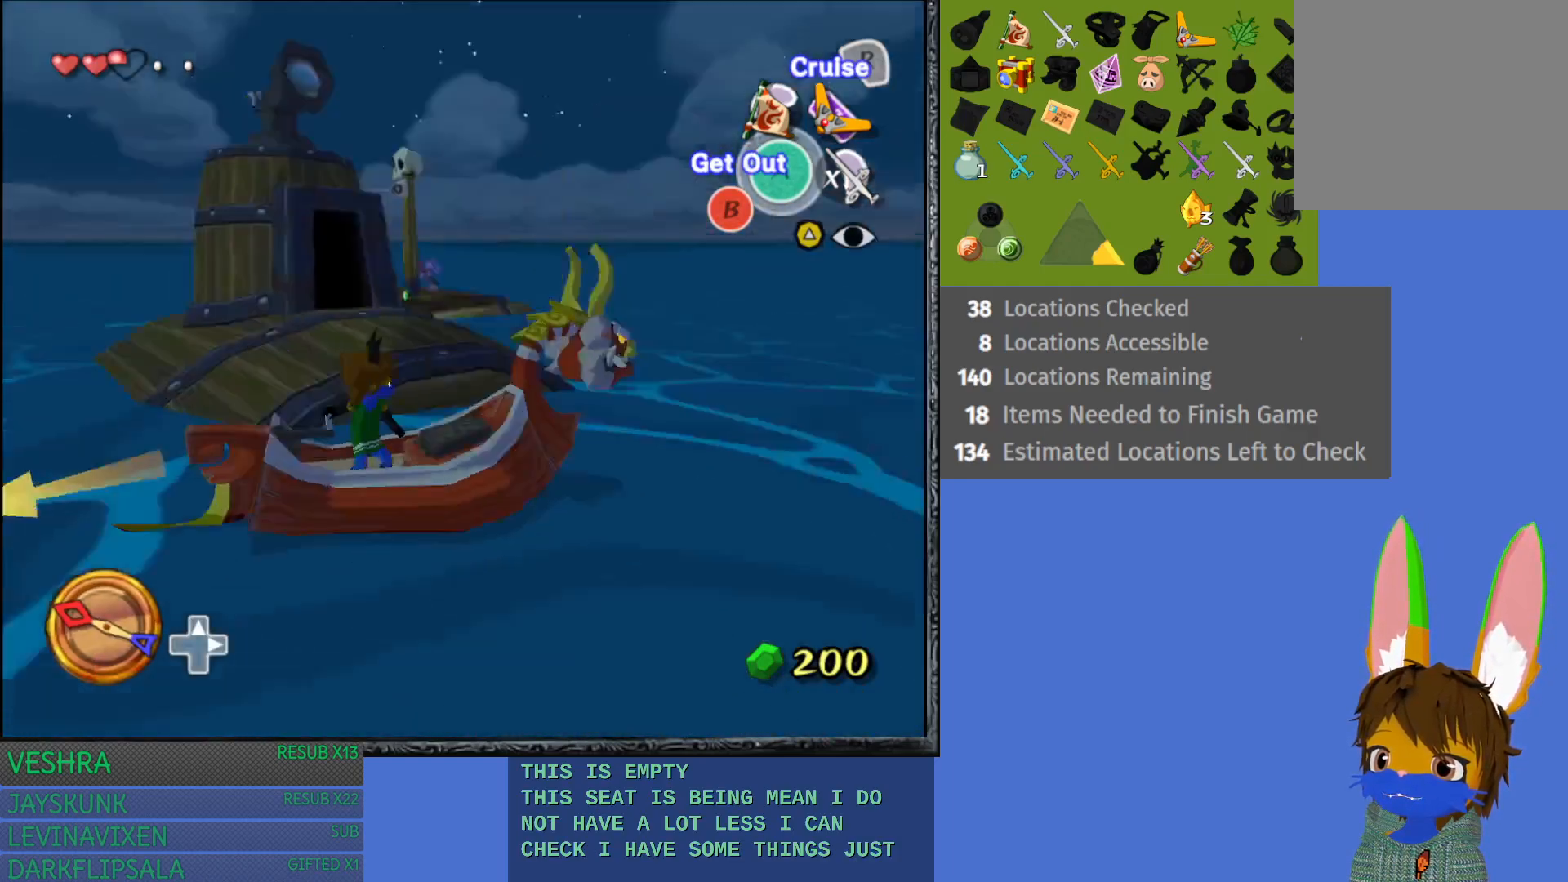
{"buttons": [], "left_stick": "center", "right_stick": "center", "events": [[383, "TRIANGLE", "down"], [467, "TRIANGLE", "up"]]}
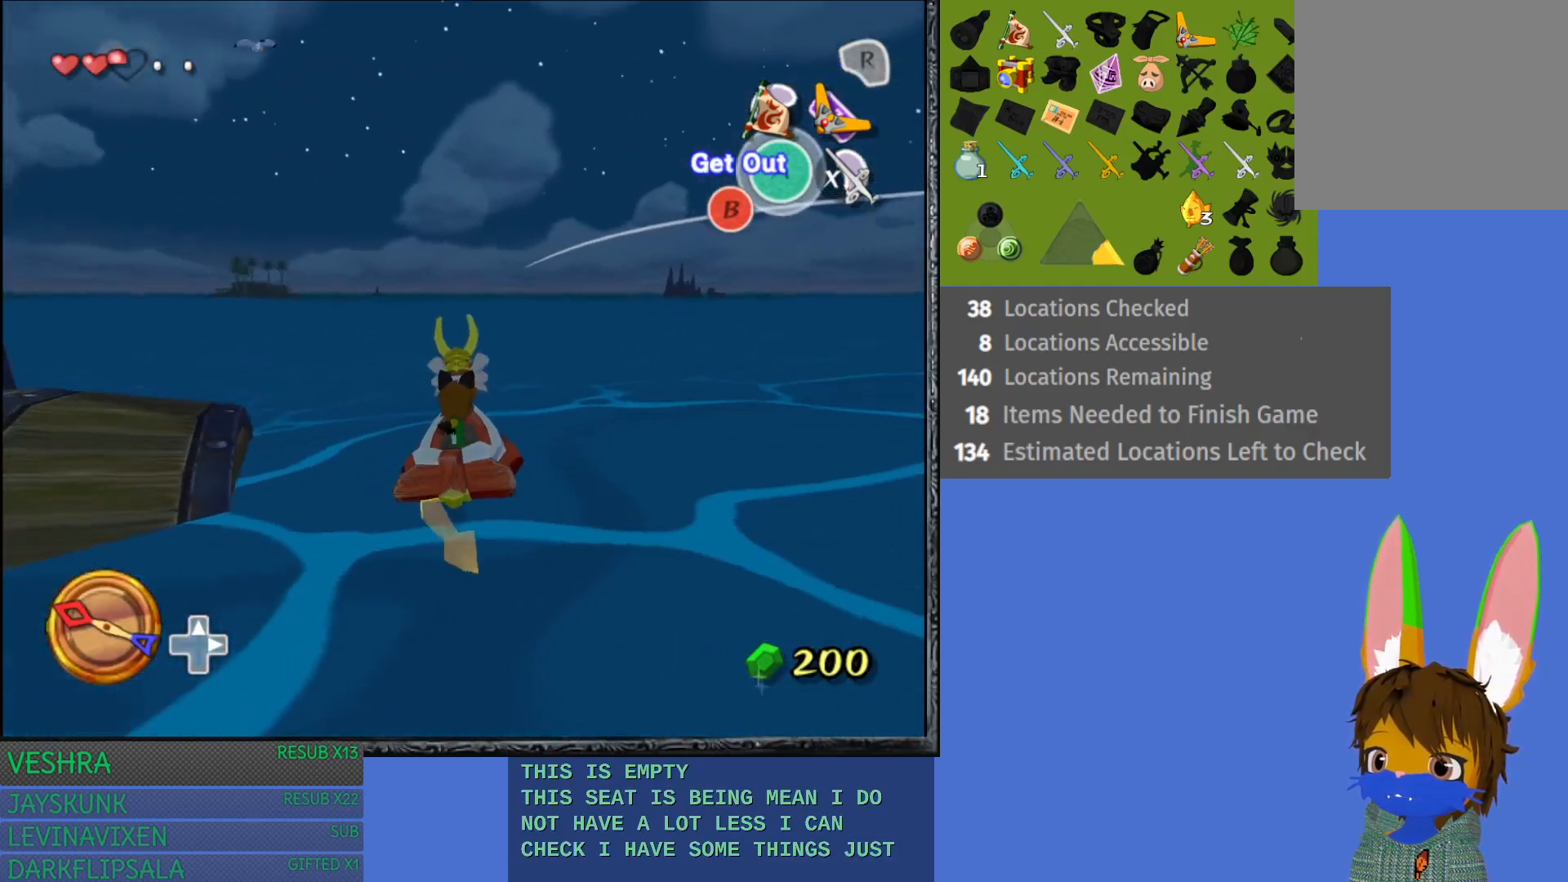
{"buttons": [], "left_stick": "center", "right_stick": "center", "events": []}
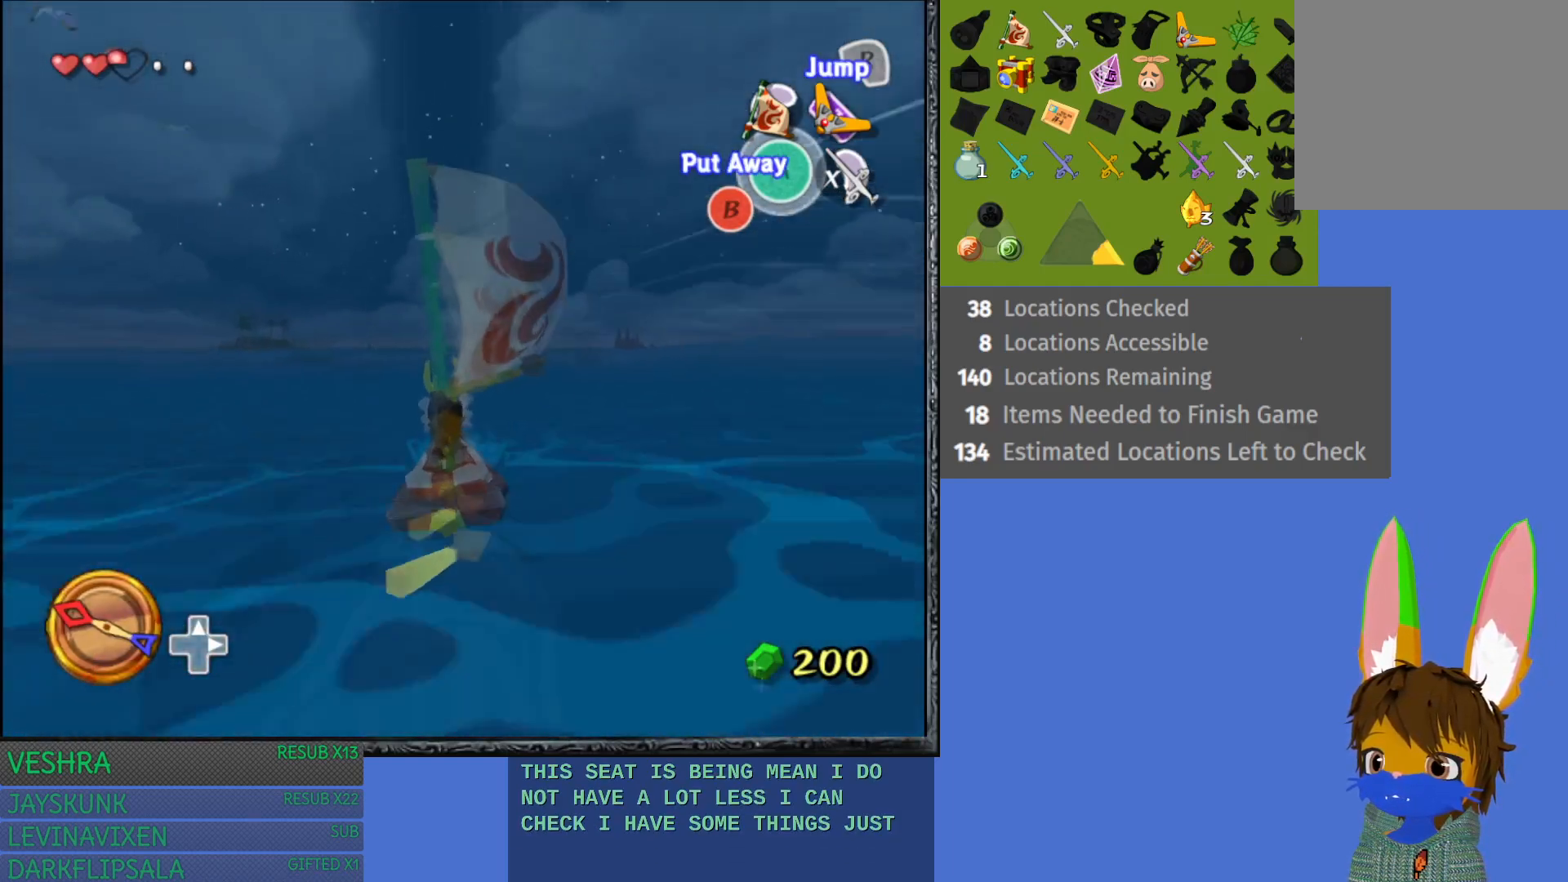
{"buttons": [], "left_stick": "left", "right_stick": "center", "events": [[317, "left_stick", "left"]]}
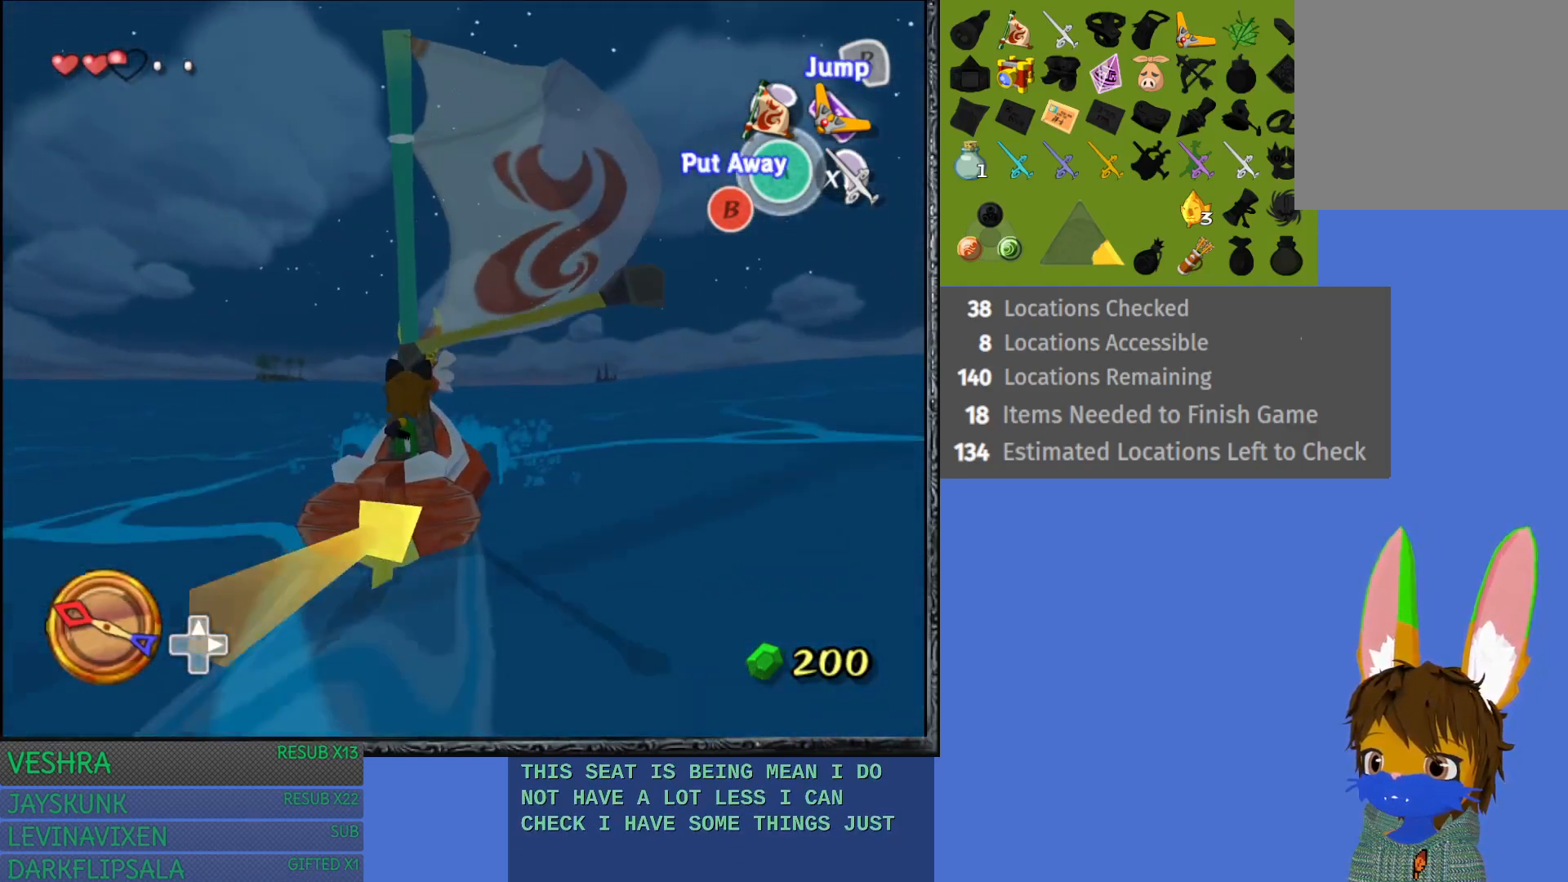
{"buttons": [], "left_stick": "center", "right_stick": "center", "events": [[17, "left_stick", "center"]]}
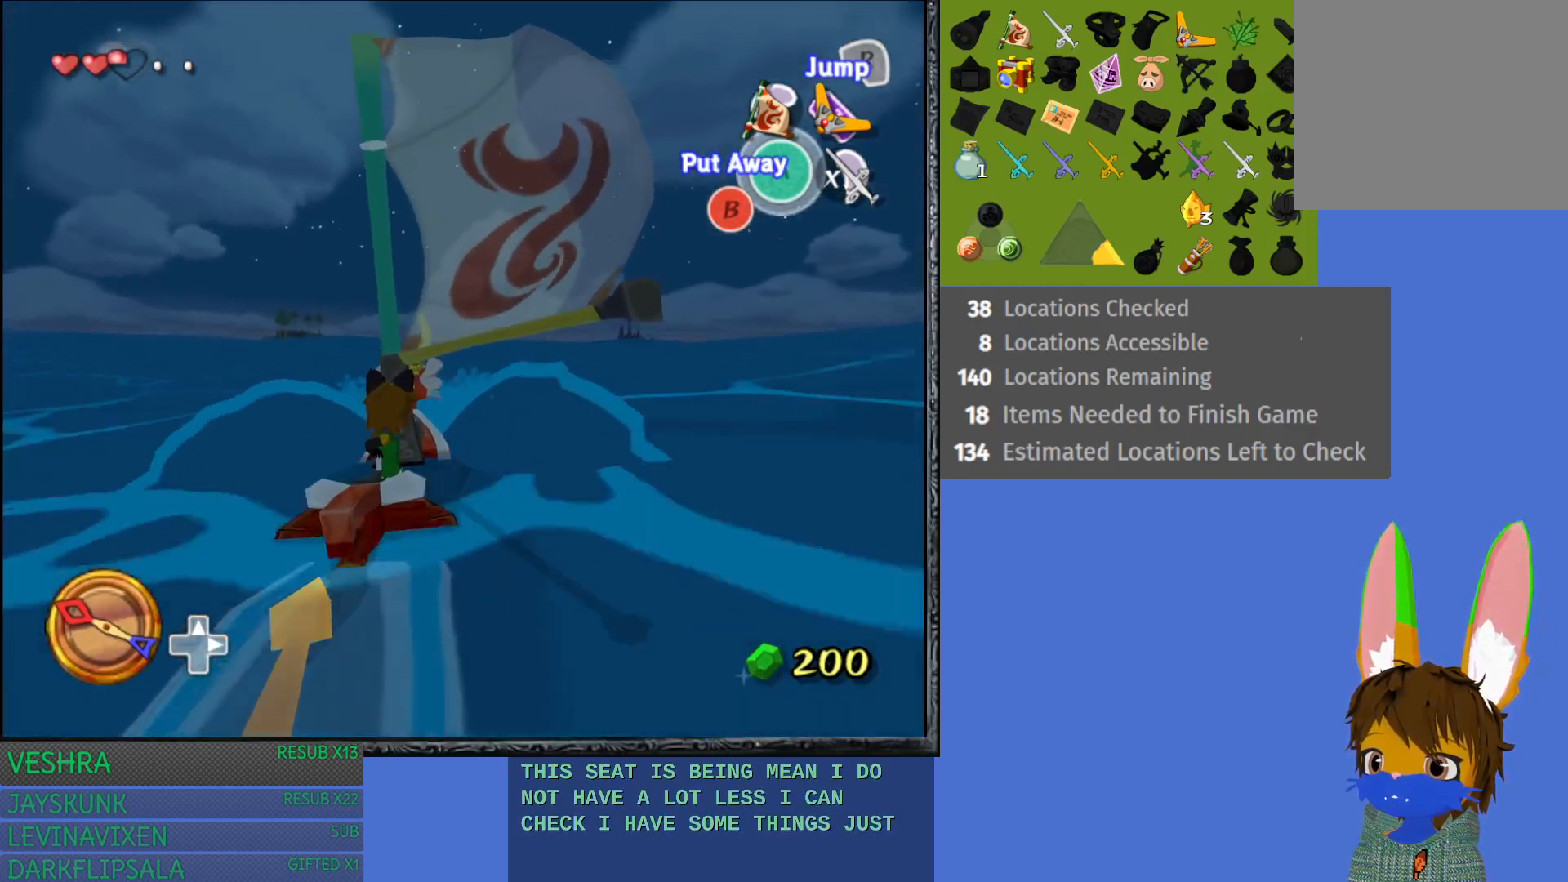
{"buttons": [], "left_stick": "left", "right_stick": "center", "events": [[267, "left_stick", "left"]]}
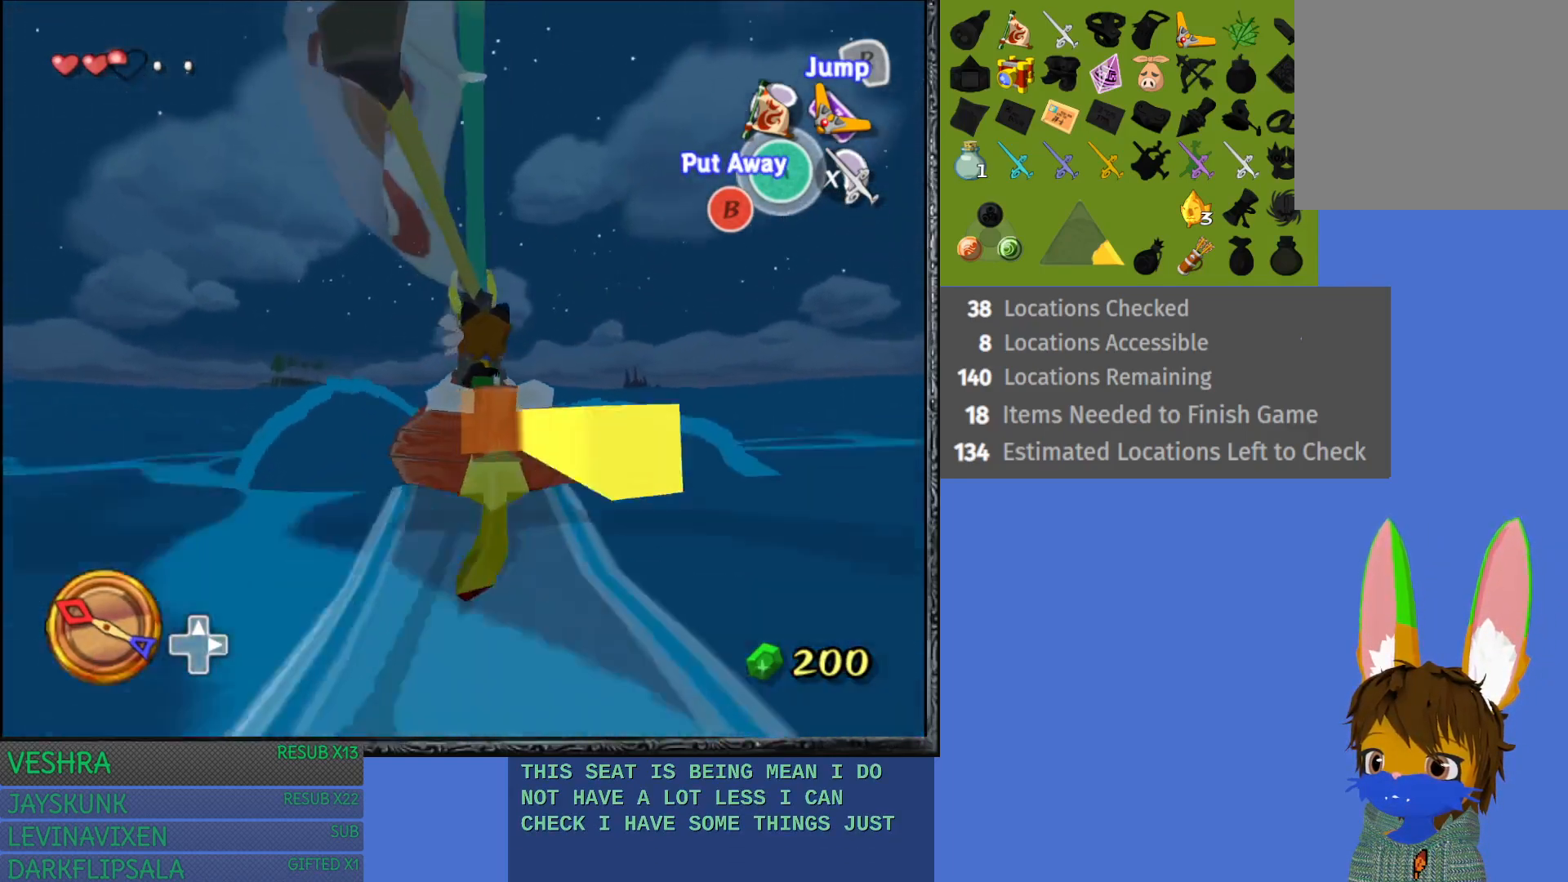
{"buttons": [], "left_stick": "center", "right_stick": "center", "events": [[83, "left_stick", "center"]]}
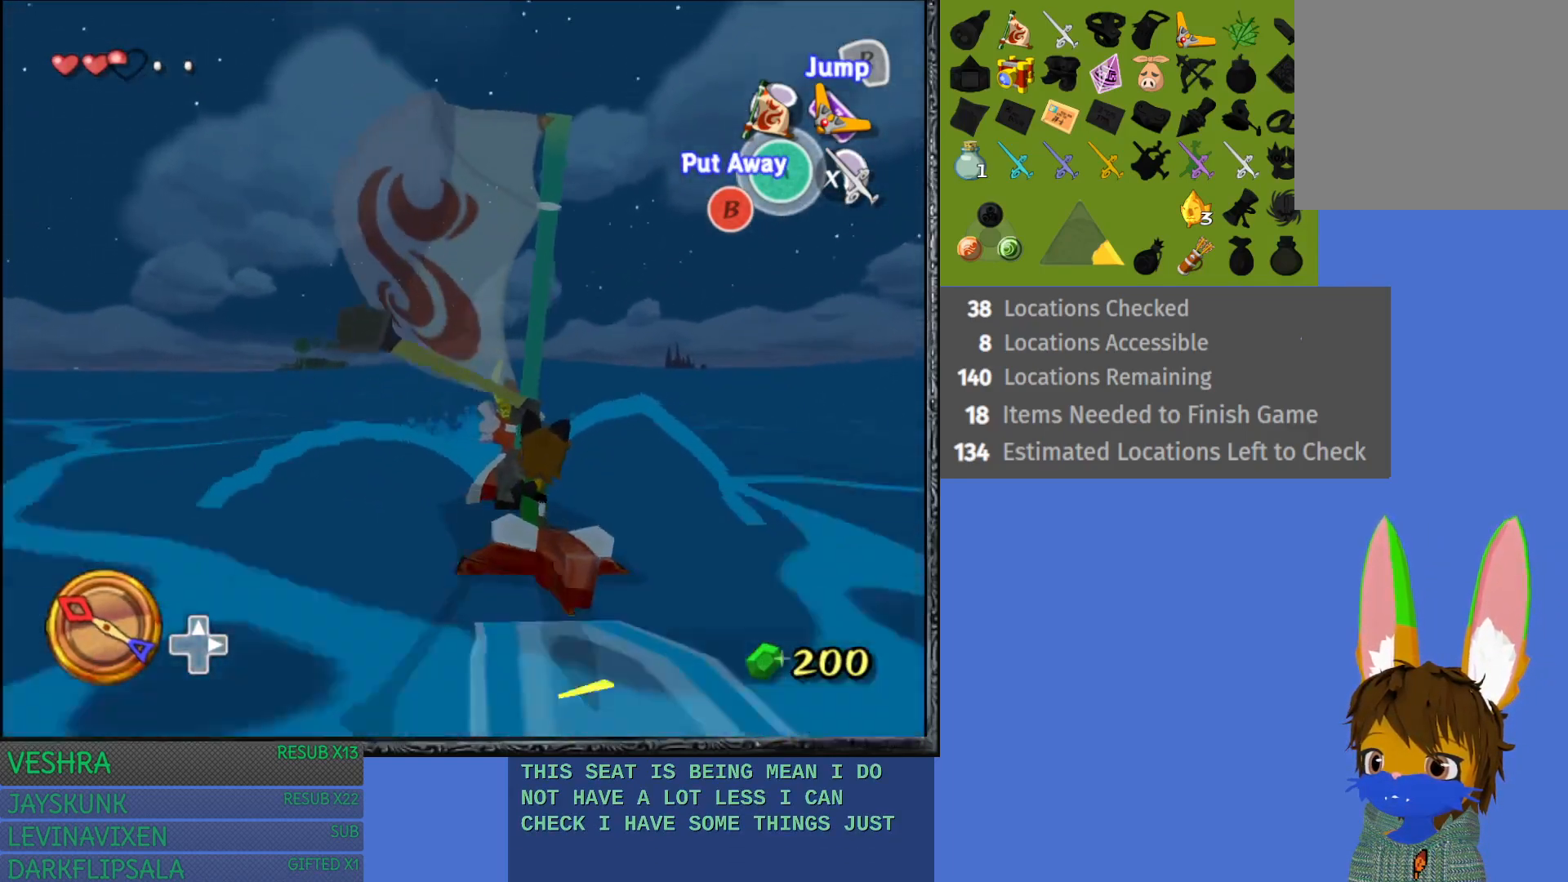
{"buttons": [], "left_stick": "center", "right_stick": "center", "events": []}
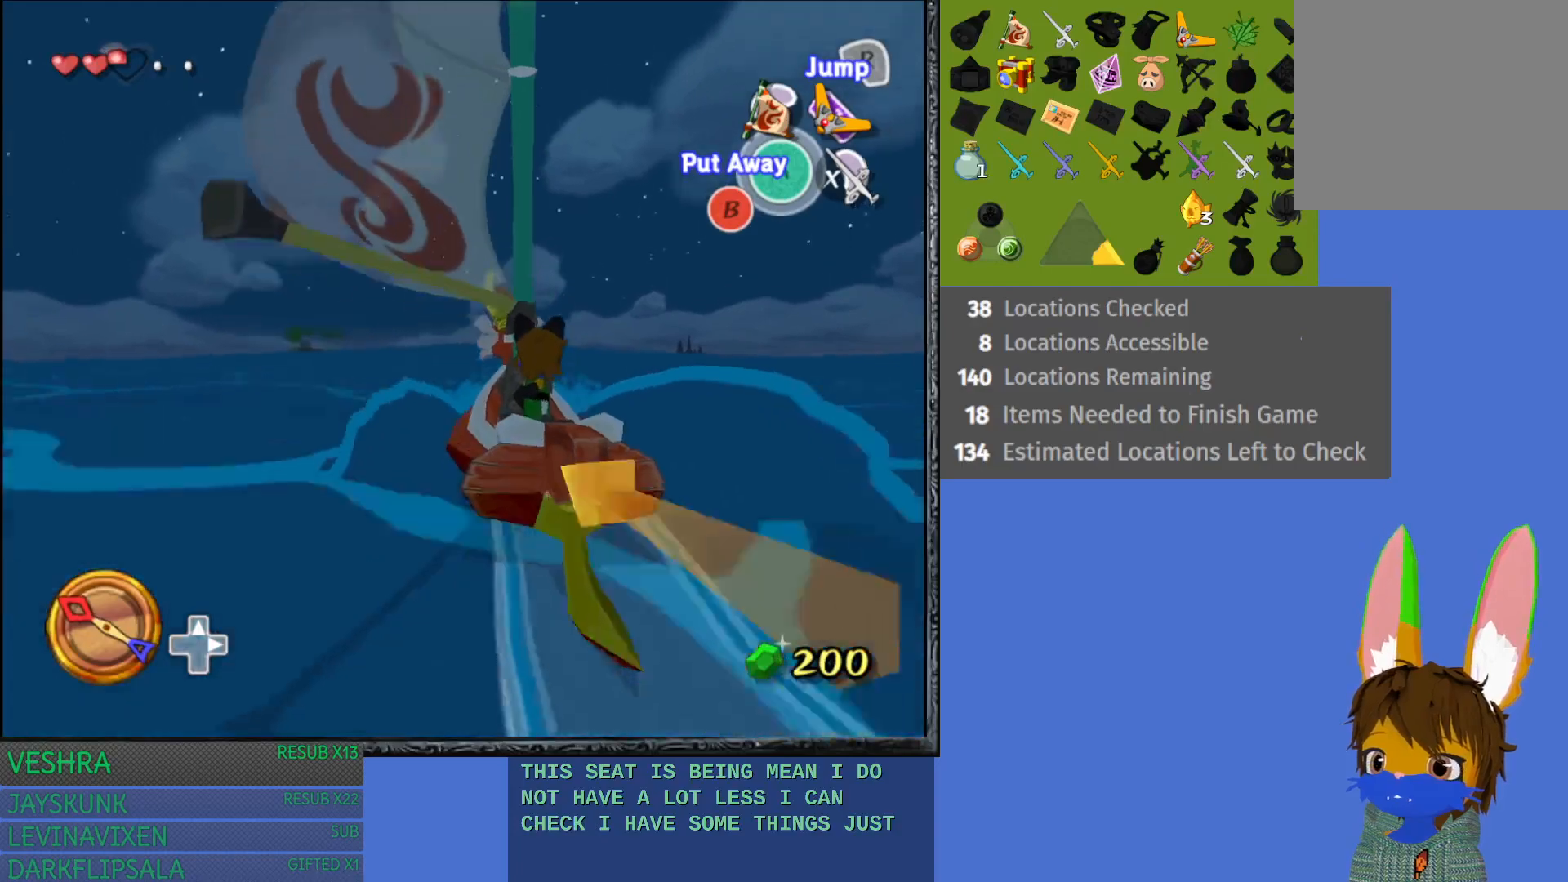
{"buttons": [], "left_stick": "center", "right_stick": "center", "events": []}
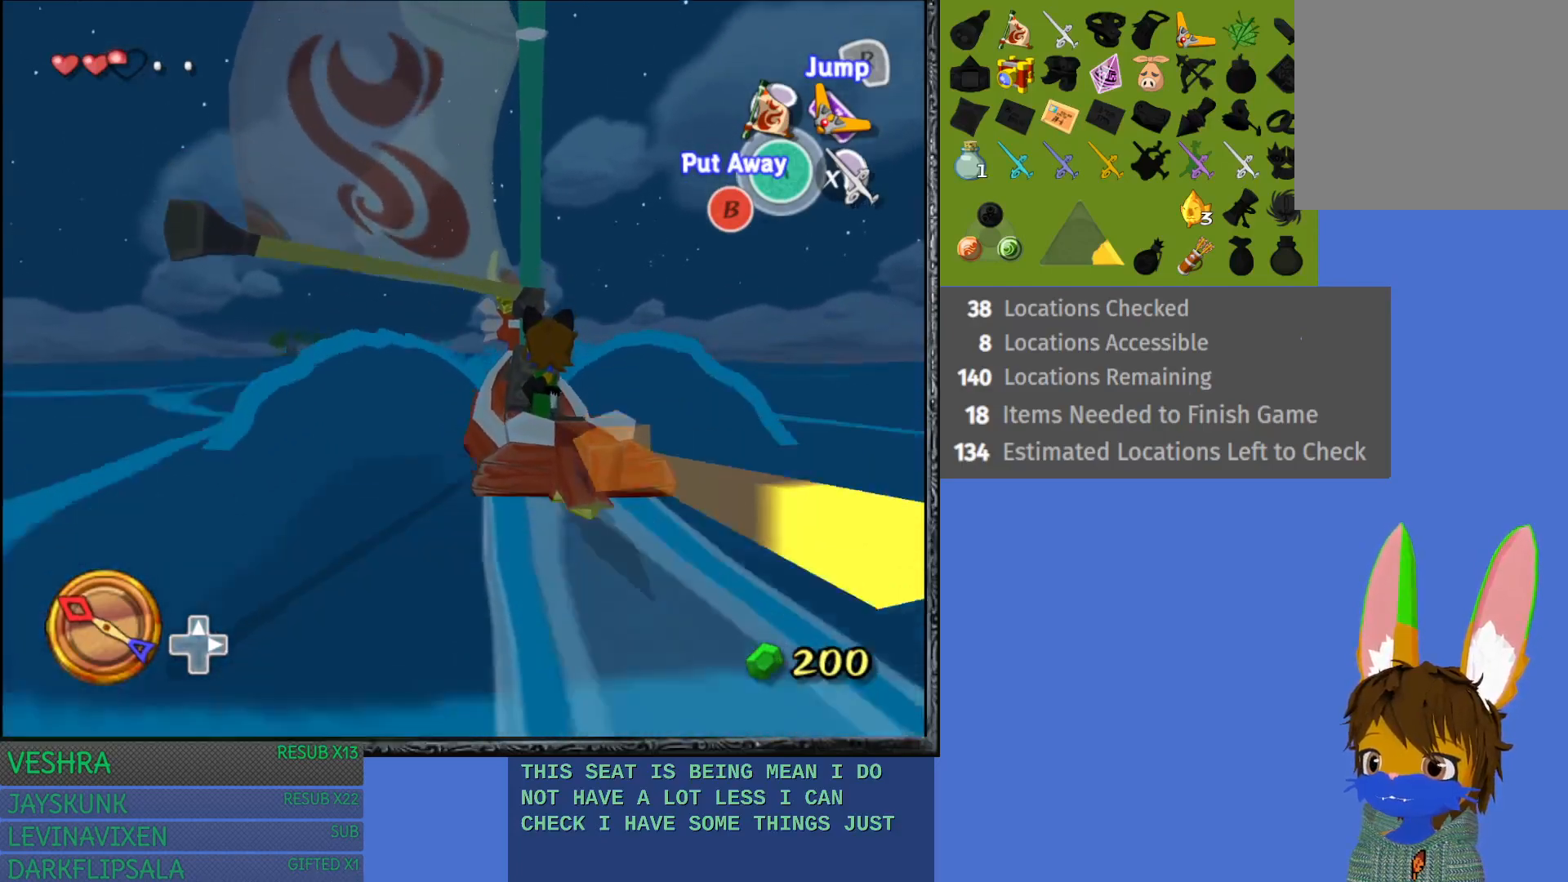
{"buttons": [], "left_stick": "center", "right_stick": "center", "events": []}
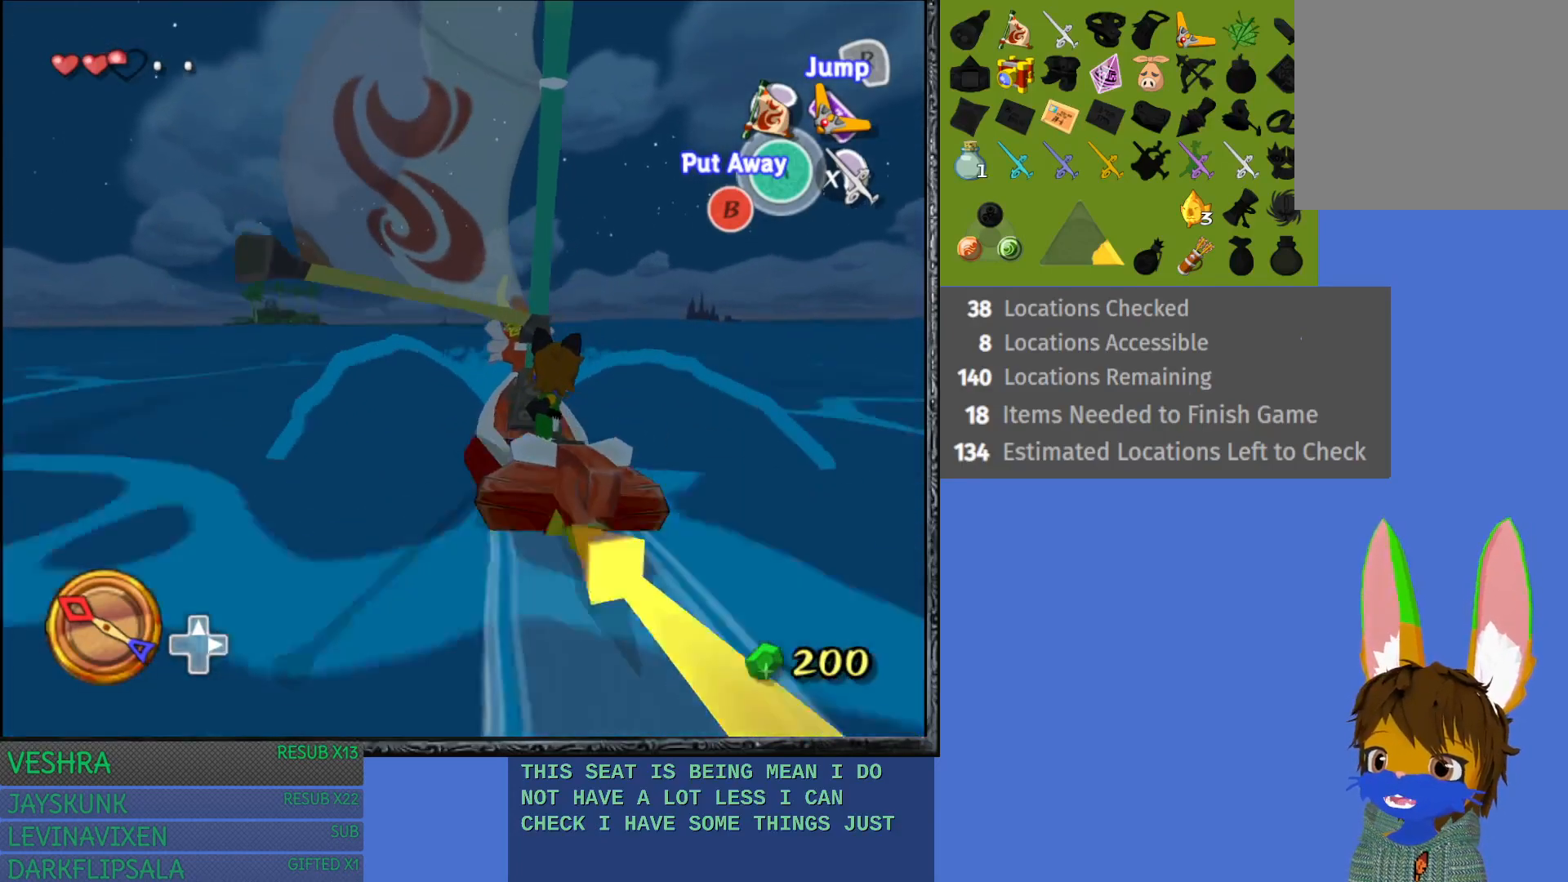
{"buttons": [], "left_stick": "center", "right_stick": "center", "events": []}
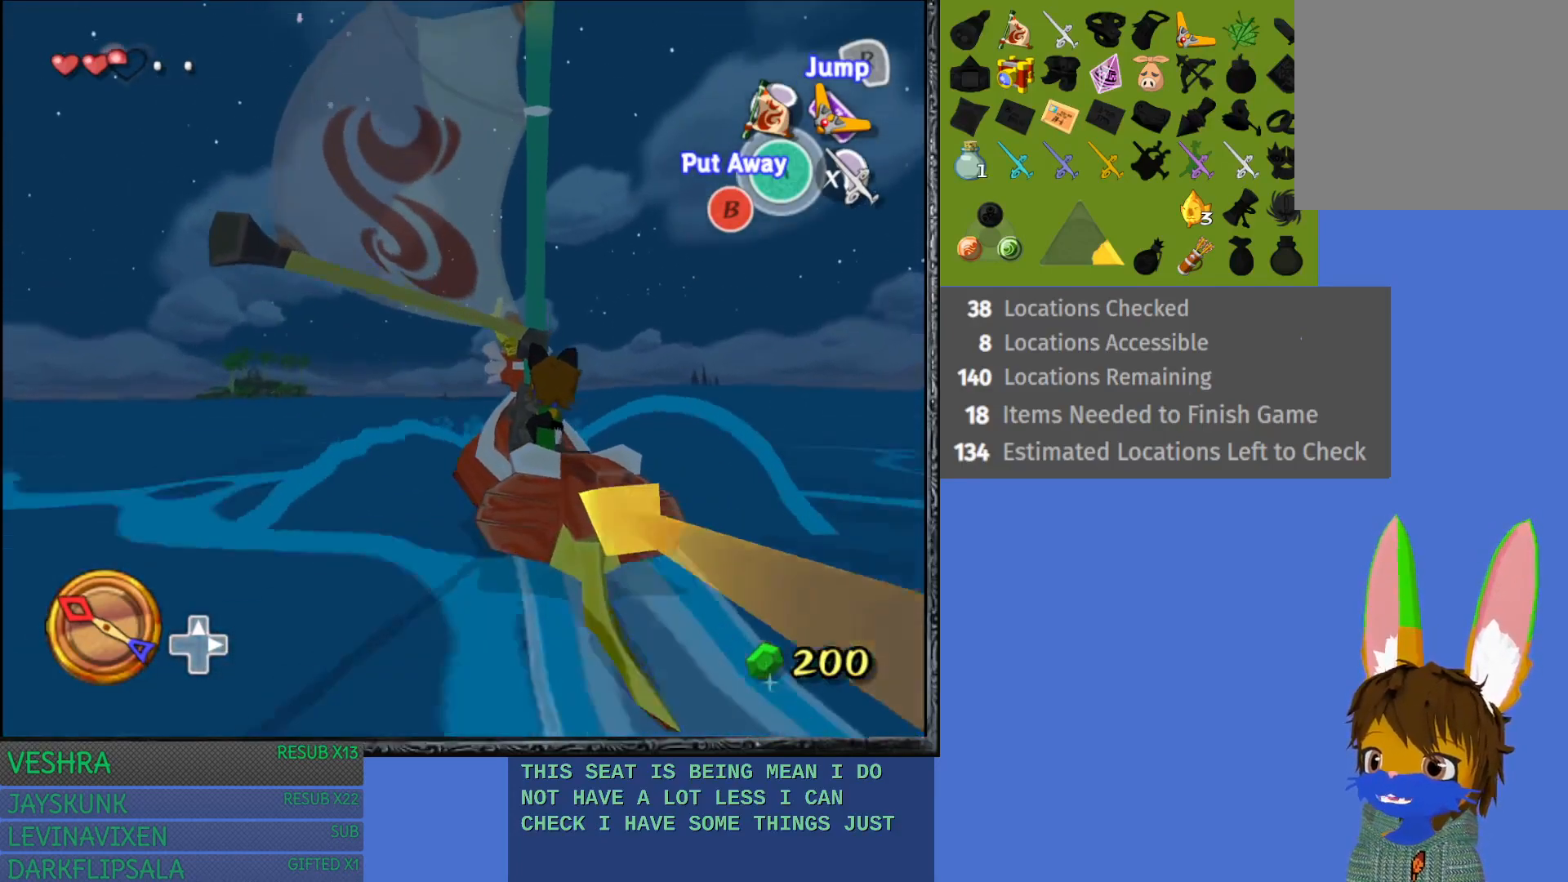
{"buttons": [], "left_stick": "center", "right_stick": "center", "events": []}
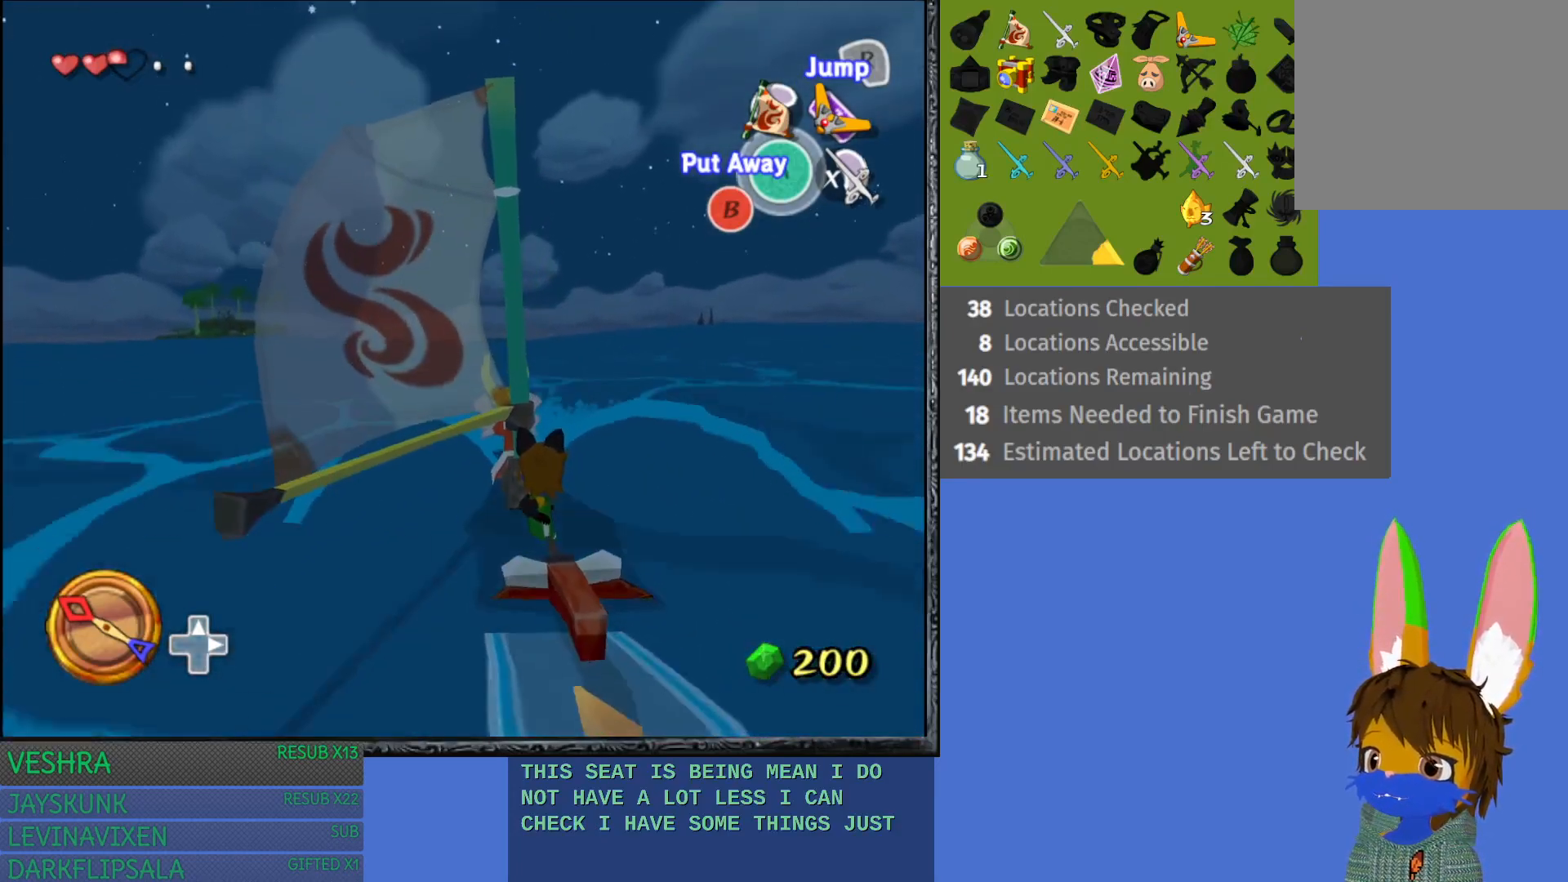
{"buttons": [], "left_stick": "center", "right_stick": "center", "events": []}
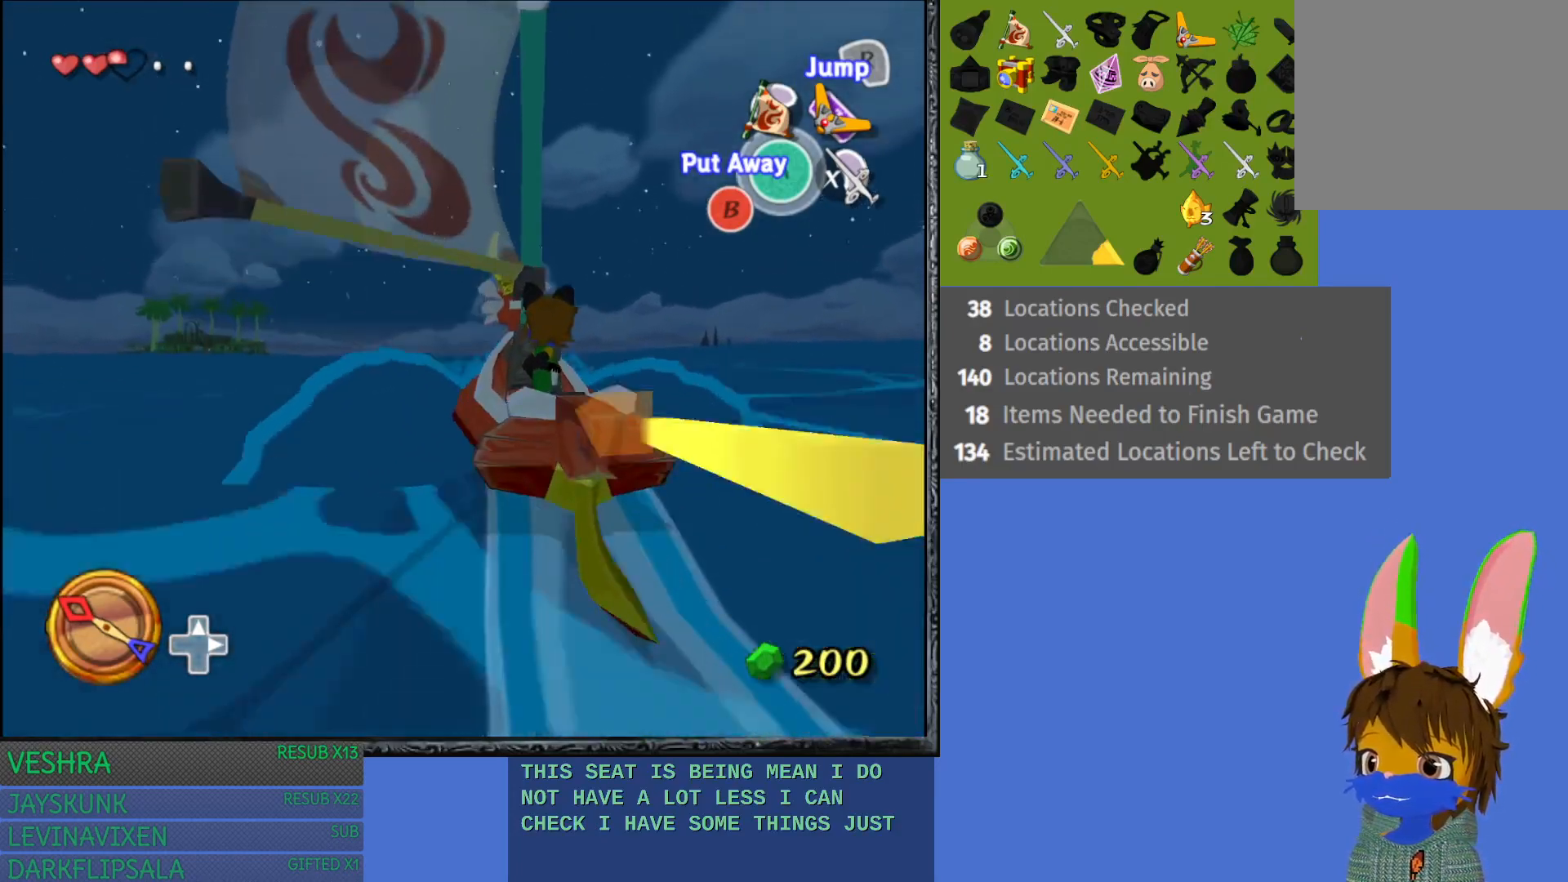
{"buttons": ["DPAD_UP"], "left_stick": "center", "right_stick": "center", "events": [[483, "DPAD_UP", "down"]]}